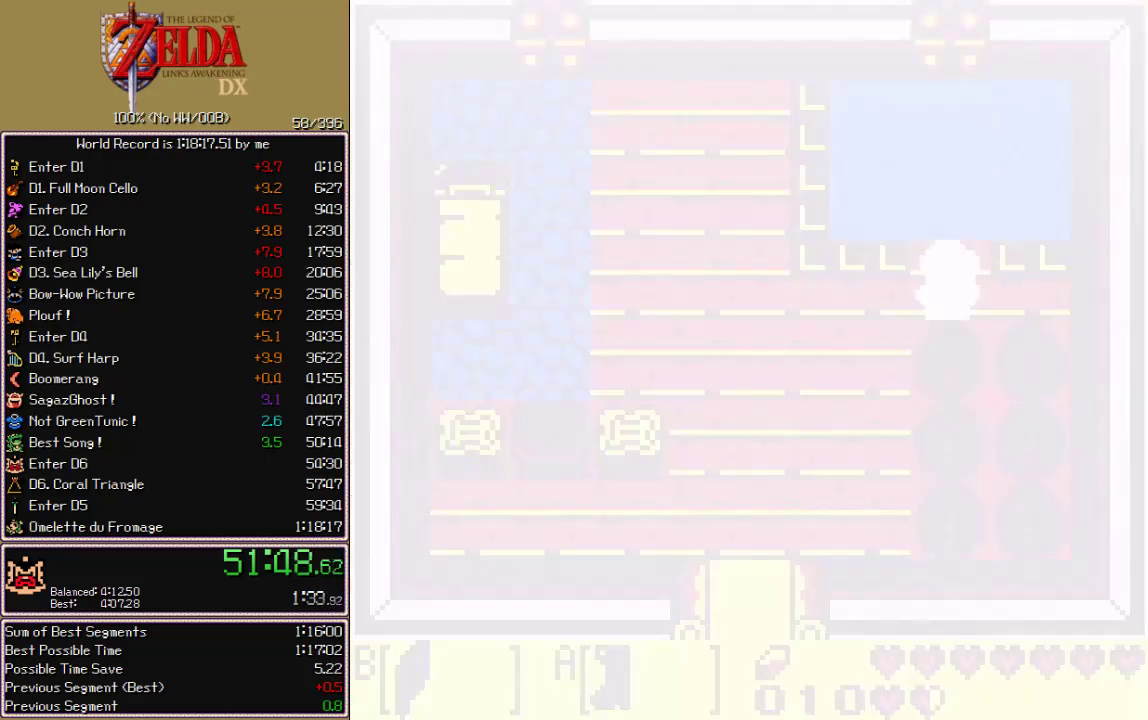
Gameplay with a controller; each line is a JSON object with the inputs held at the frame after it. "events" lists button and stick changes between this image and that frame as [ms after this image, input, new state], when the widget could be followed in between. Not read: B L3 R3 START.
{"buttons": ["CROSS", "CIRCLE", "A", "X", "DPAD_LEFT"], "events": [[383, "A", "down"], [383, "CIRCLE", "down"], [383, "CROSS", "down"], [383, "X", "down"]]}
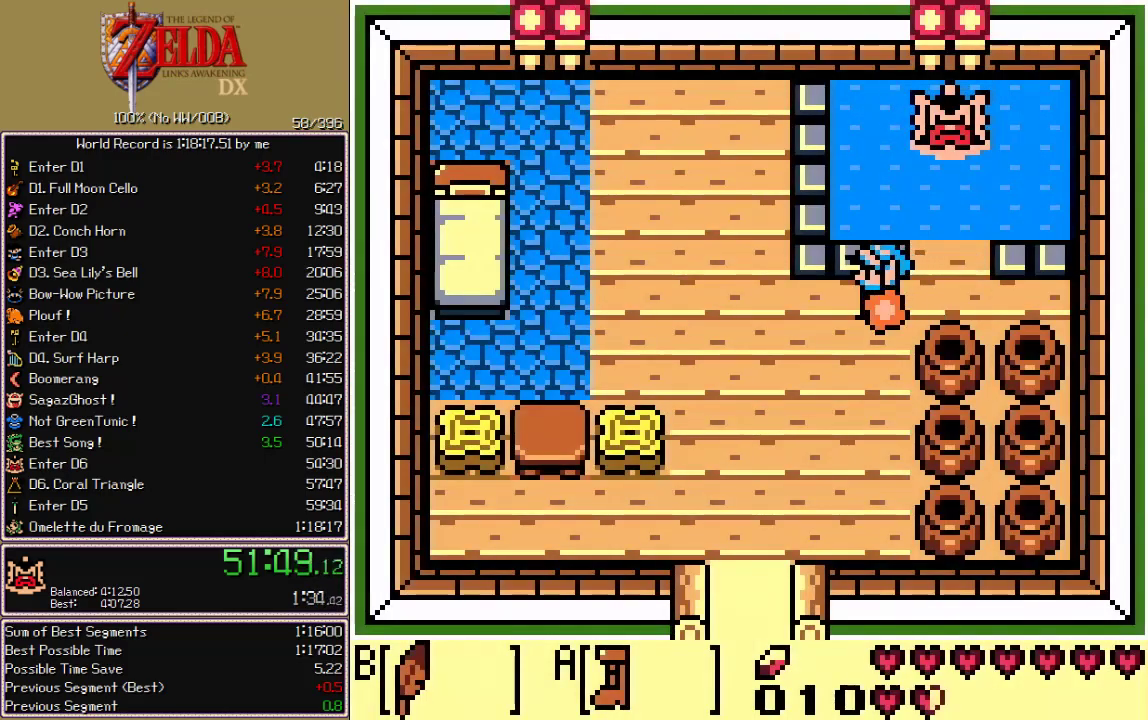
{"buttons": ["CROSS", "CIRCLE", "A", "X", "DPAD_DOWN"], "events": [[283, "DPAD_DOWN", "down"], [283, "DPAD_LEFT", "up"]]}
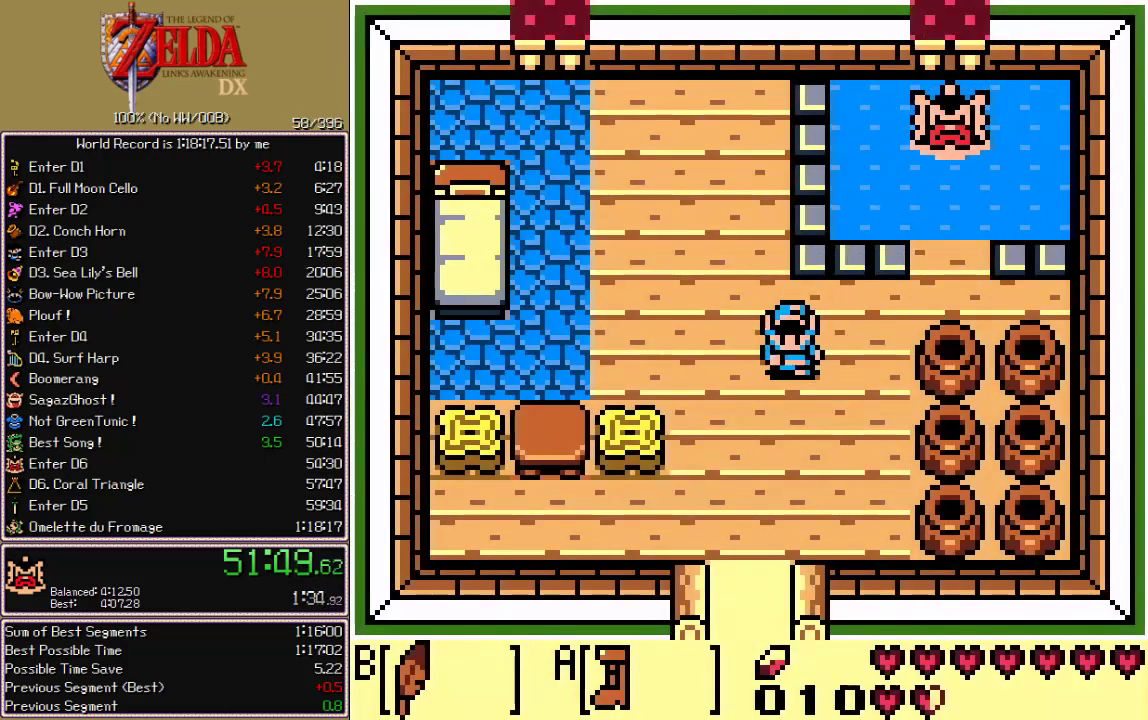
{"buttons": ["CROSS", "CIRCLE", "A", "X", "DPAD_DOWN"], "events": []}
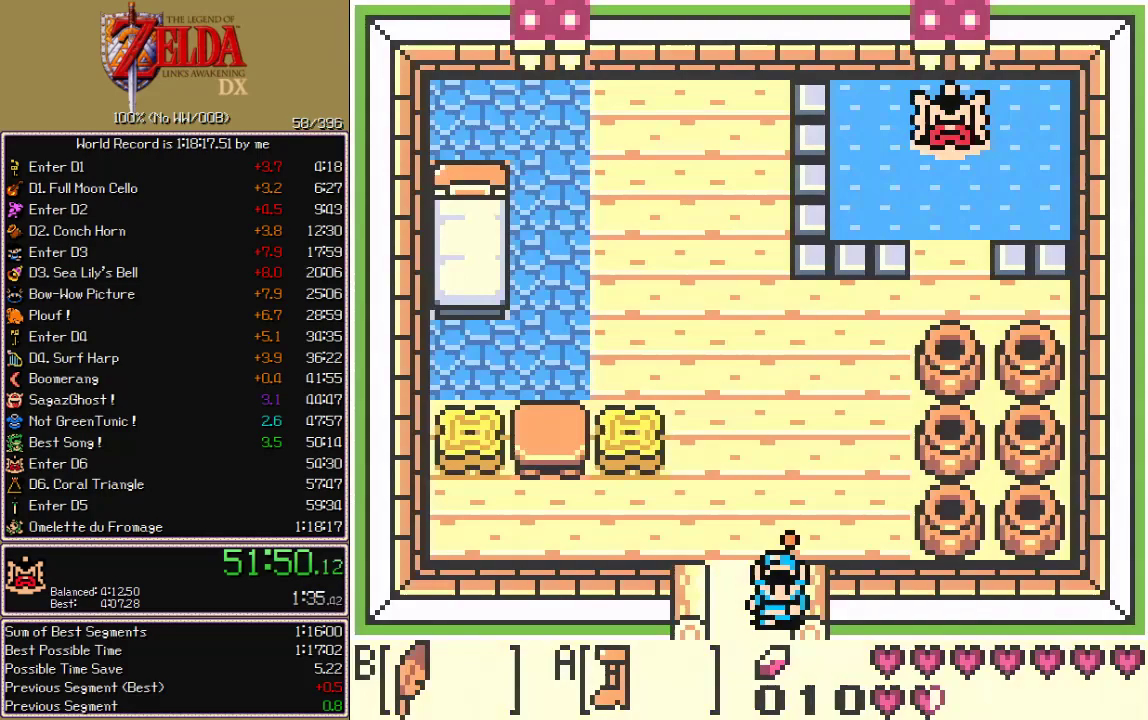
{"buttons": ["CROSS", "CIRCLE", "A", "X", "DPAD_DOWN", "DPAD_LEFT"], "events": [[133, "DPAD_LEFT", "down"]]}
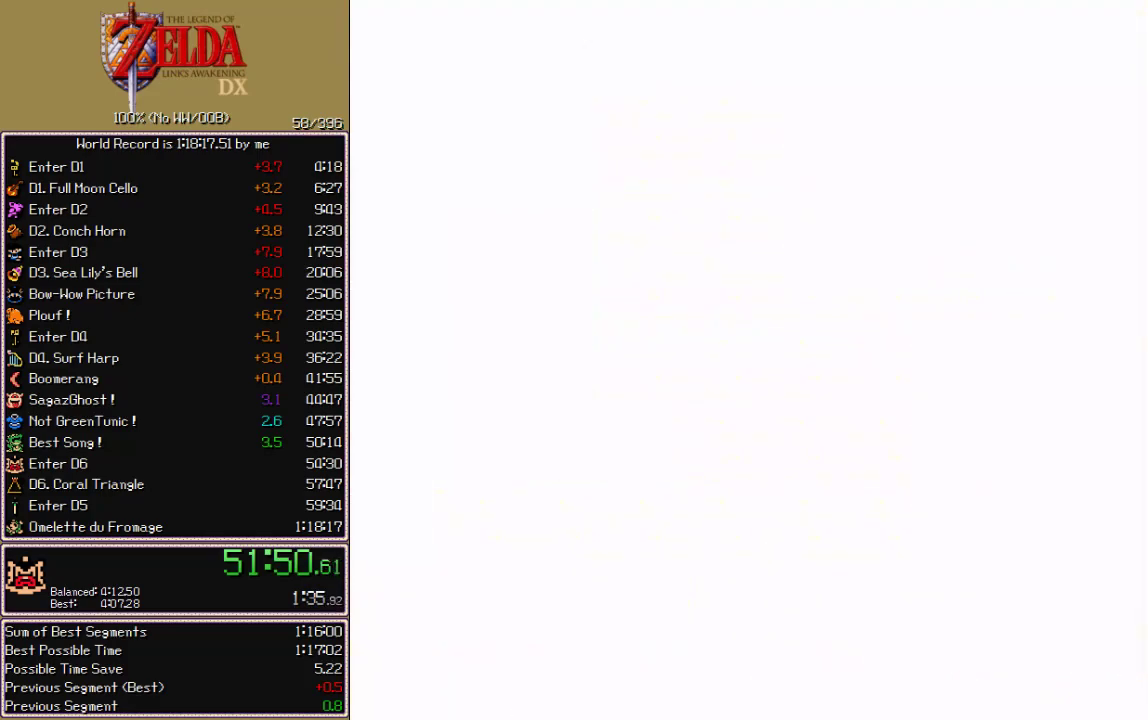
{"buttons": ["CROSS", "CIRCLE", "A", "X", "DPAD_DOWN", "DPAD_LEFT"], "events": []}
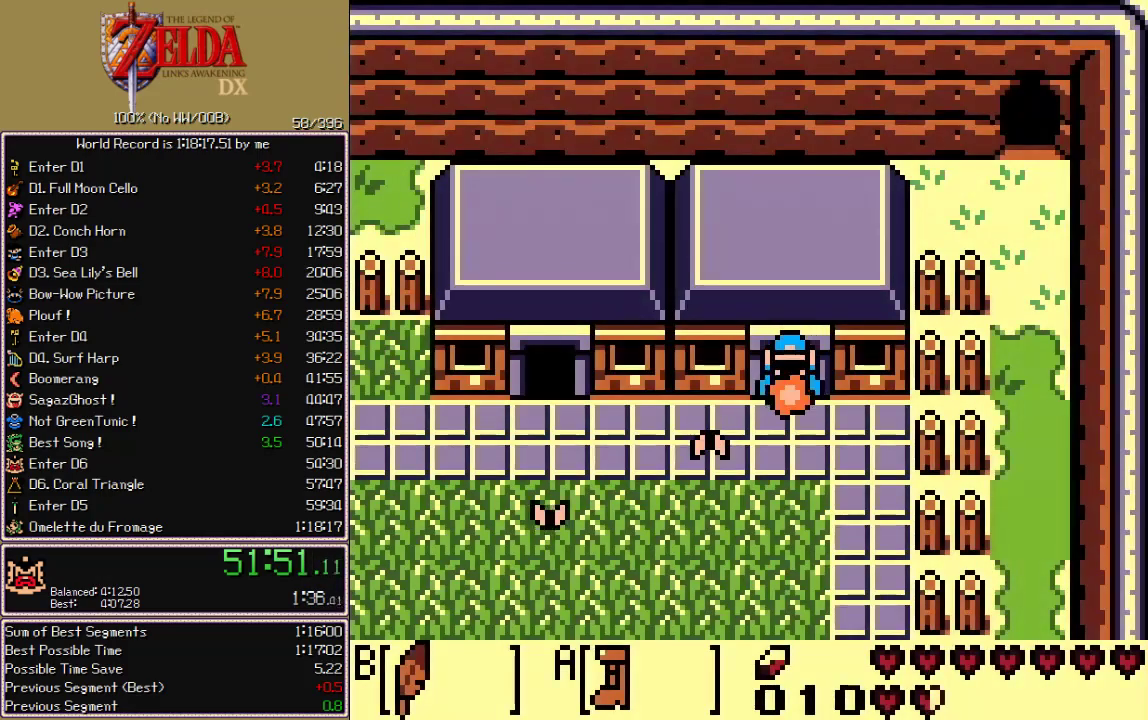
{"buttons": ["CROSS", "CIRCLE", "A", "X", "DPAD_LEFT"], "events": [[200, "DPAD_DOWN", "up"]]}
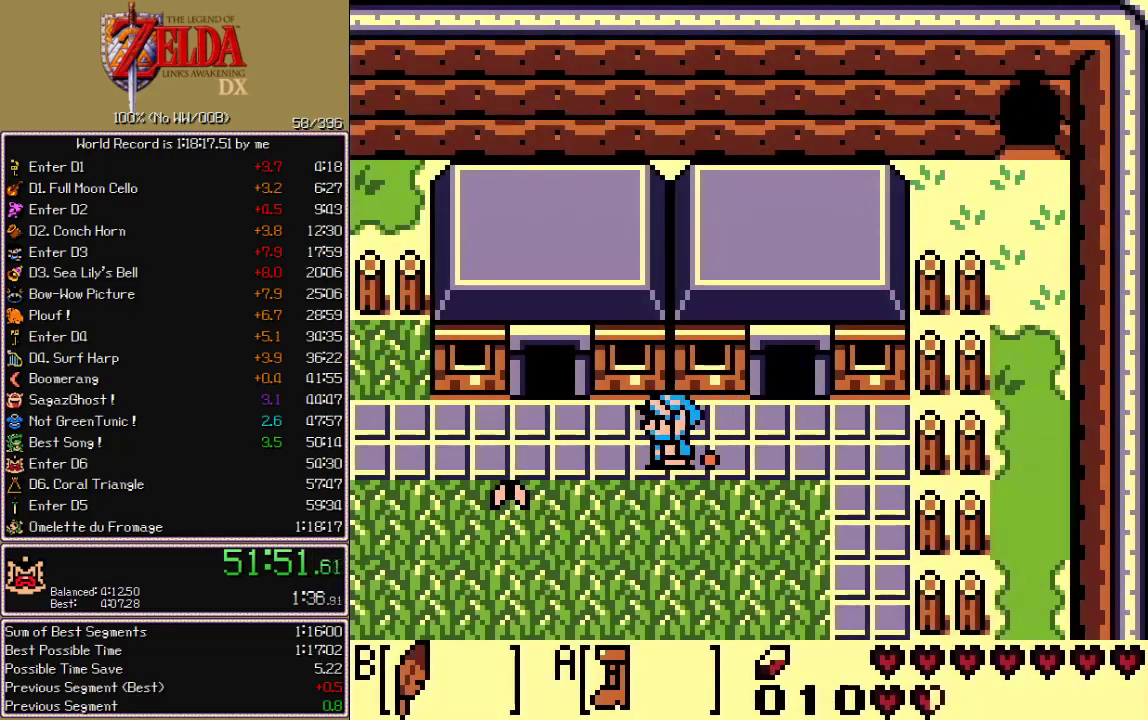
{"buttons": ["CROSS", "CIRCLE", "A", "X", "DPAD_LEFT"], "events": []}
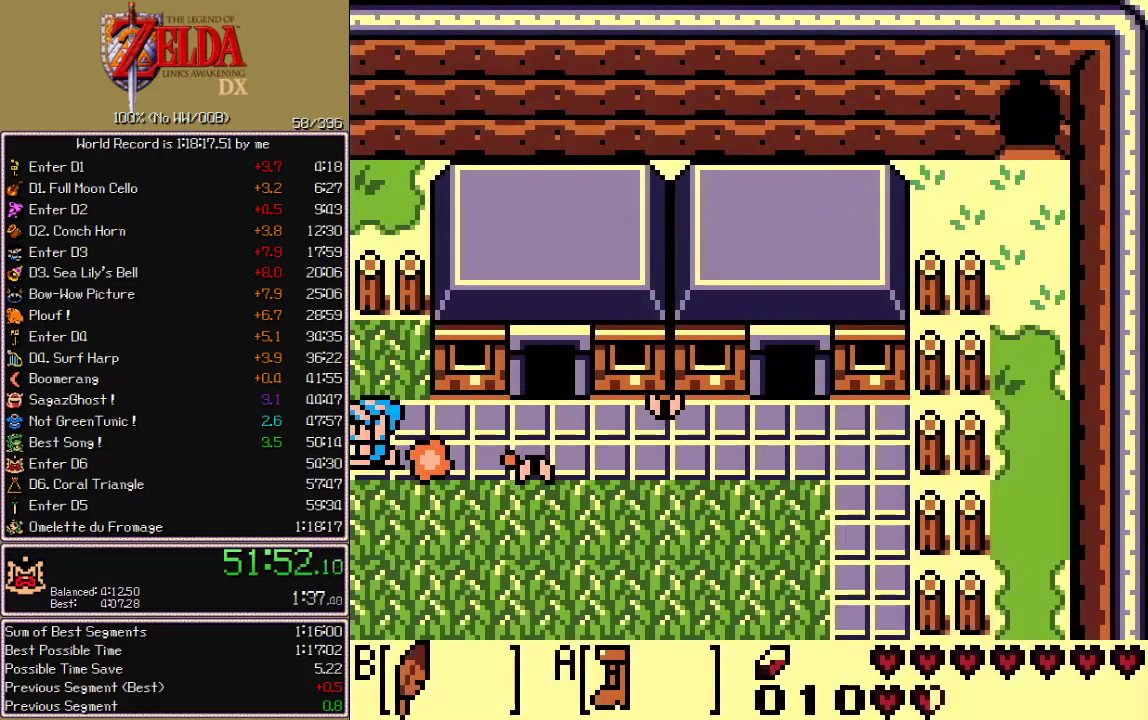
{"buttons": ["CROSS", "CIRCLE", "A", "X", "DPAD_LEFT"], "events": []}
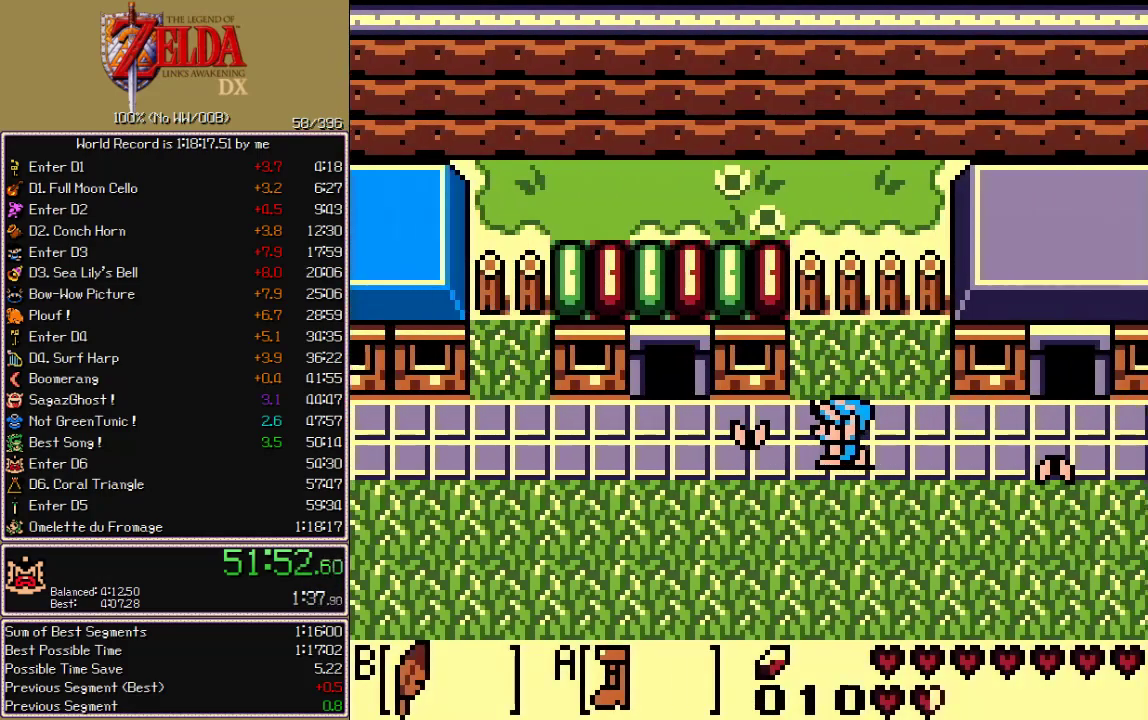
{"buttons": ["CROSS", "CIRCLE", "A", "X", "DPAD_LEFT"], "events": []}
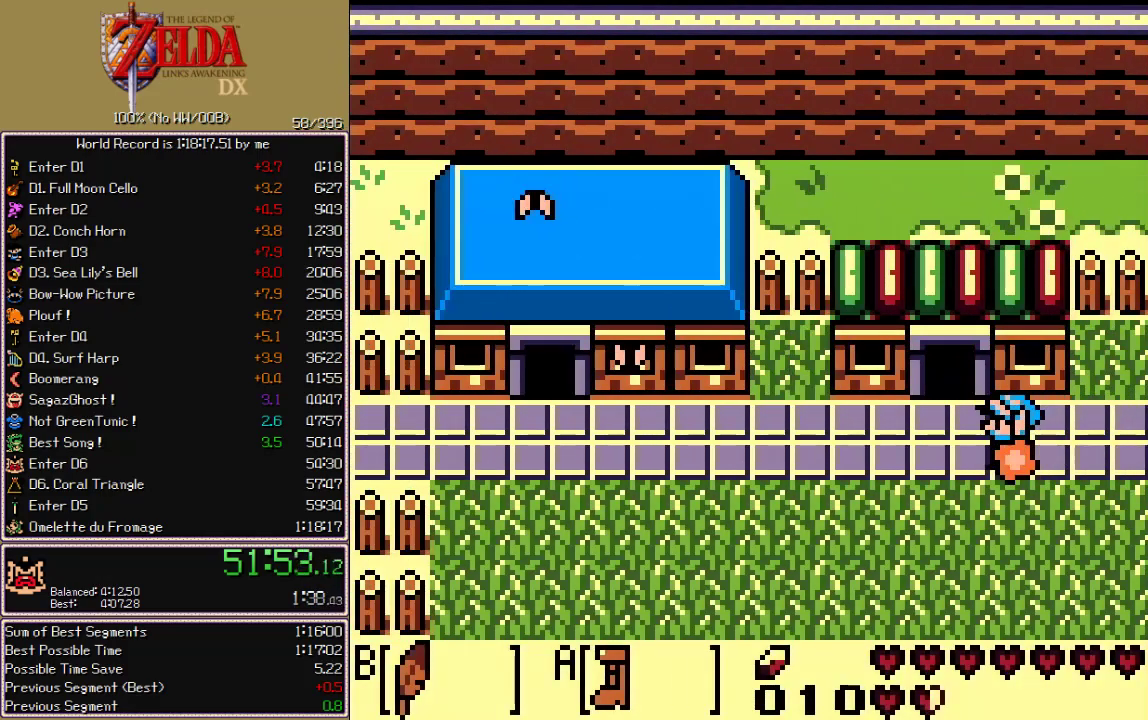
{"buttons": ["CROSS", "CIRCLE", "A", "X", "DPAD_LEFT"], "events": []}
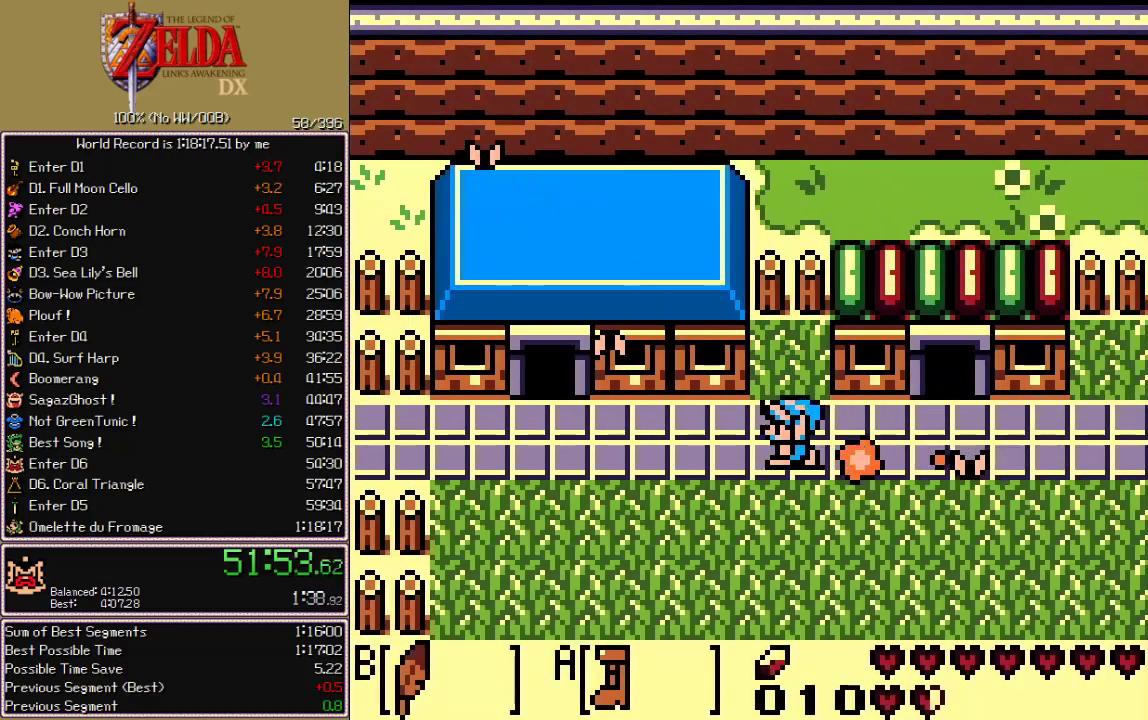
{"buttons": ["CROSS", "CIRCLE", "A", "X", "DPAD_LEFT"], "events": []}
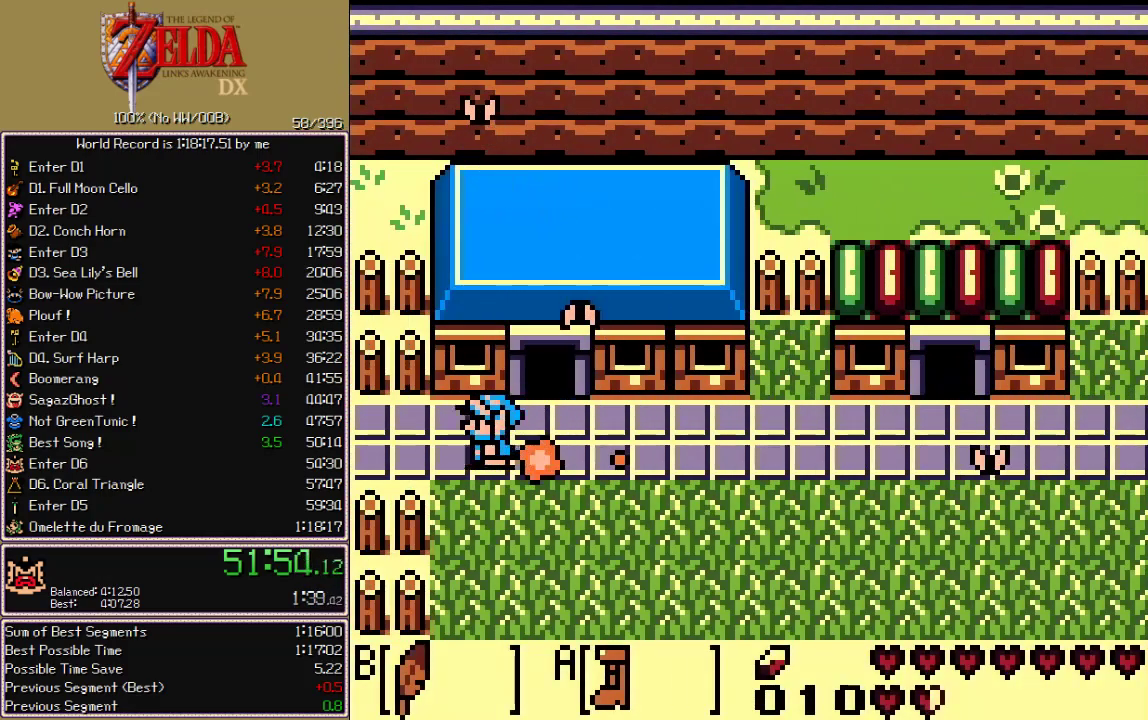
{"buttons": ["CROSS", "CIRCLE", "A", "X", "DPAD_LEFT"], "events": []}
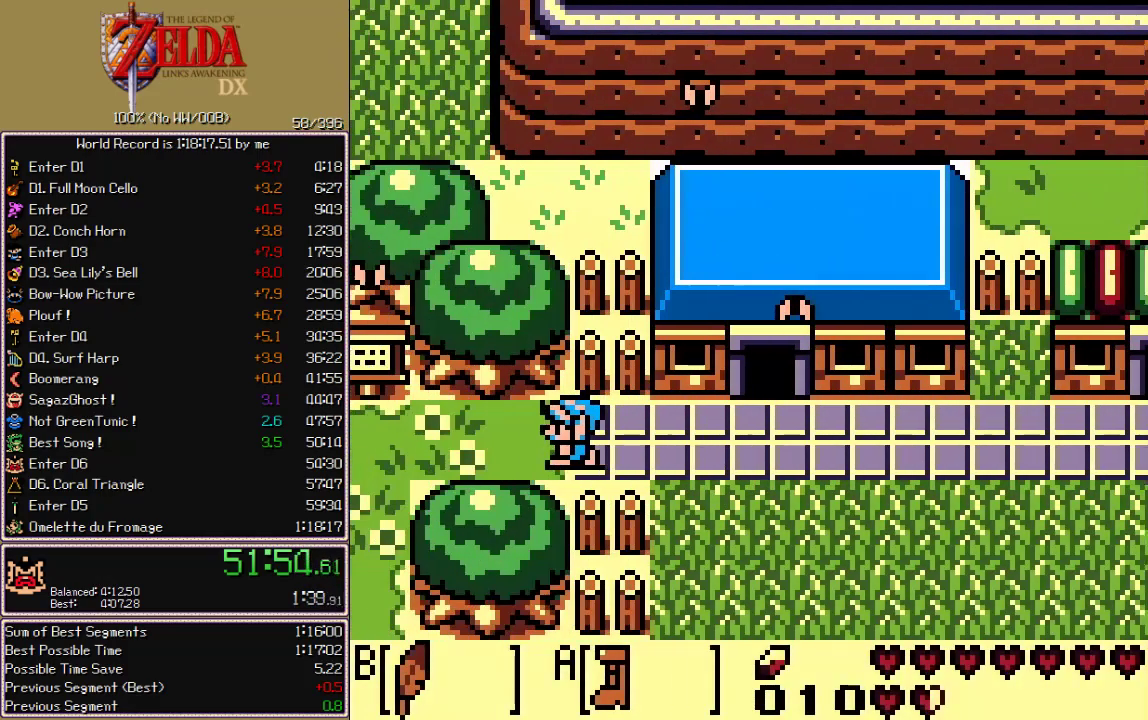
{"buttons": ["CROSS", "CIRCLE", "A", "X", "DPAD_LEFT"], "events": []}
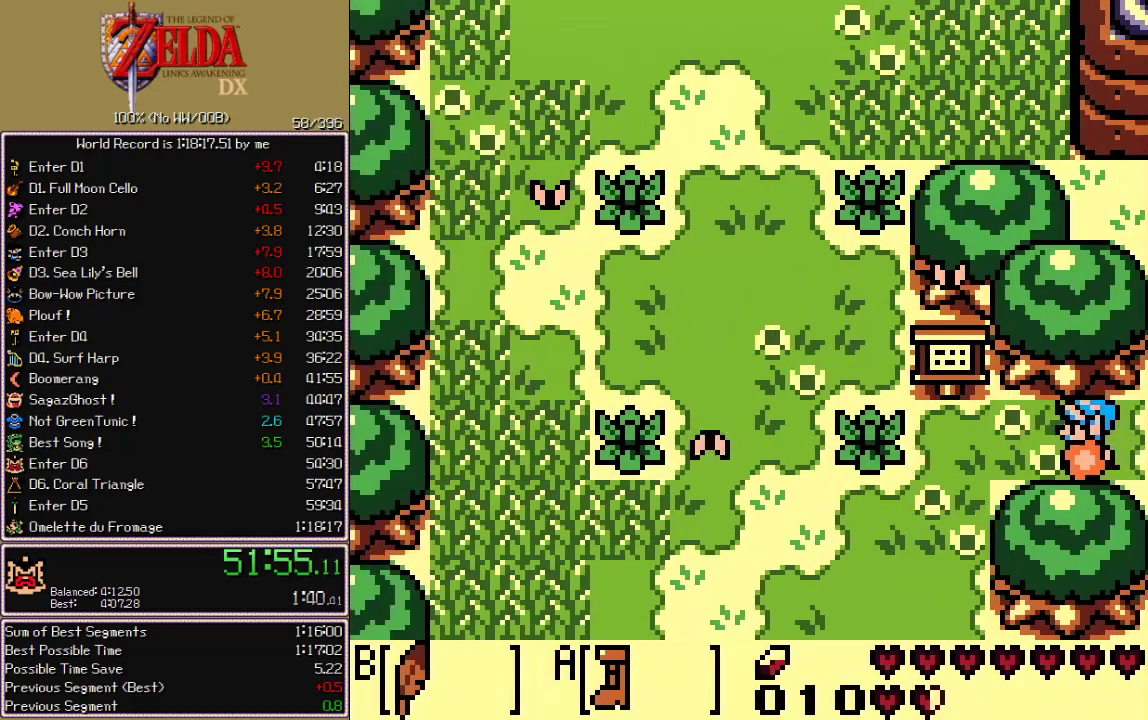
{"buttons": ["CROSS", "CIRCLE", "A", "X", "DPAD_LEFT"], "events": [[117, "DPAD_DOWN", "down"], [317, "DPAD_DOWN", "up"]]}
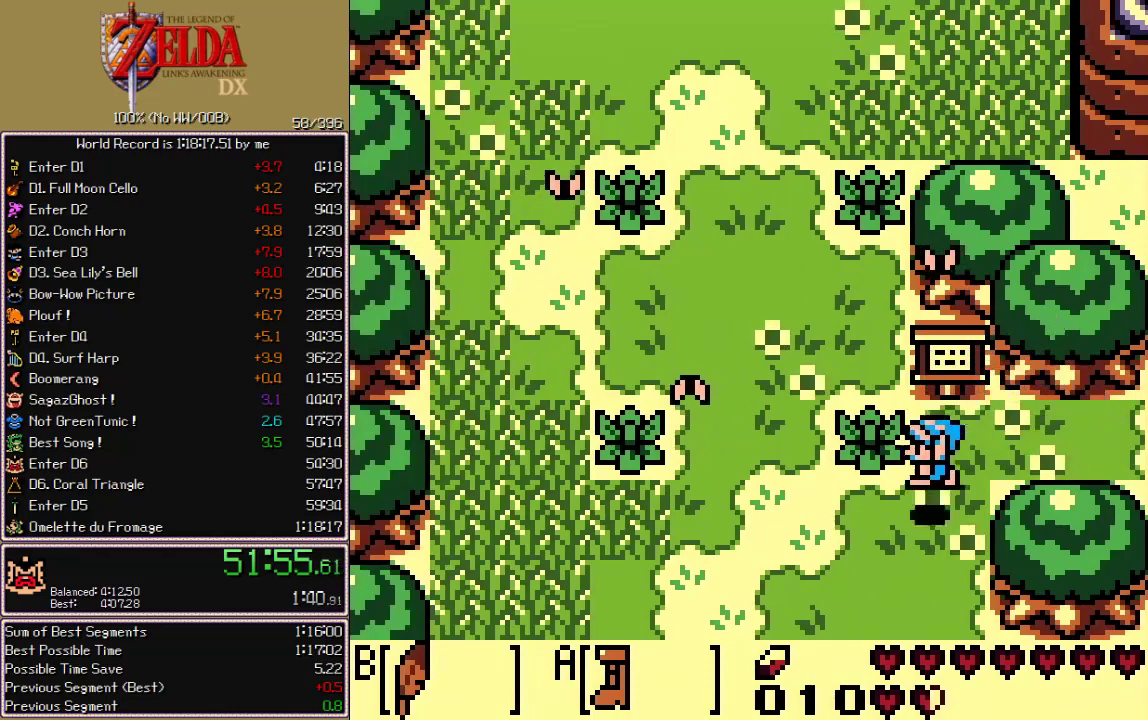
{"buttons": ["CROSS", "CIRCLE", "A", "X", "DPAD_UP"], "events": [[300, "DPAD_UP", "down"], [317, "DPAD_LEFT", "up"]]}
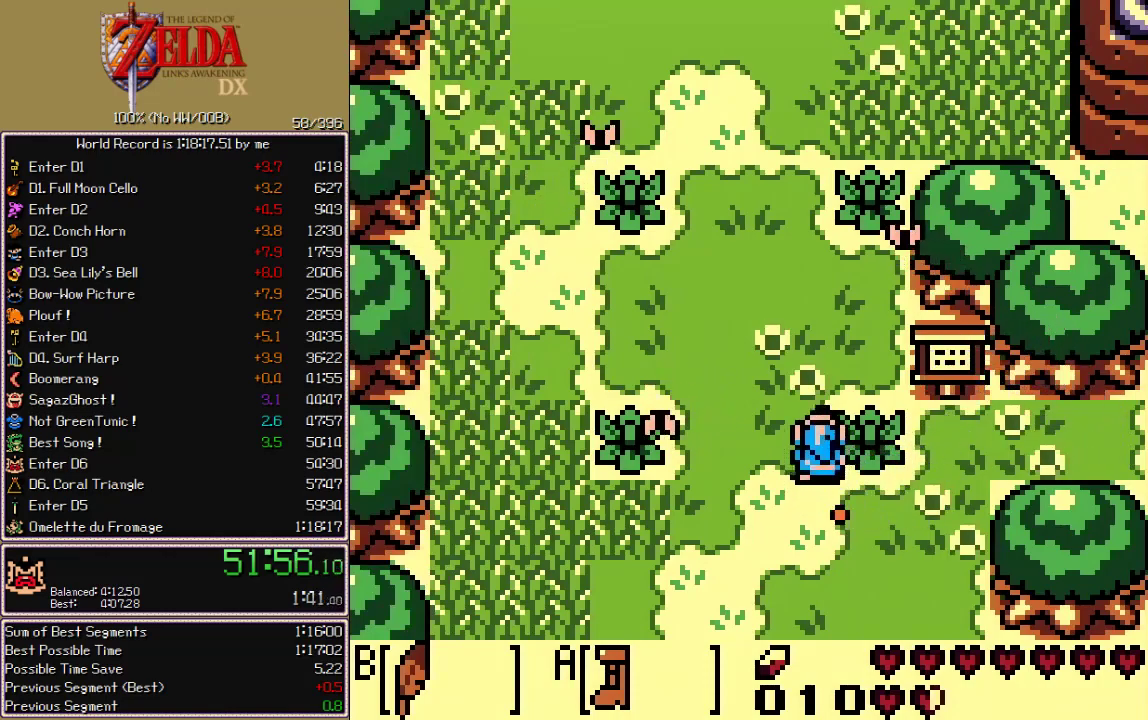
{"buttons": ["CROSS", "CIRCLE", "A", "X", "DPAD_UP"], "events": []}
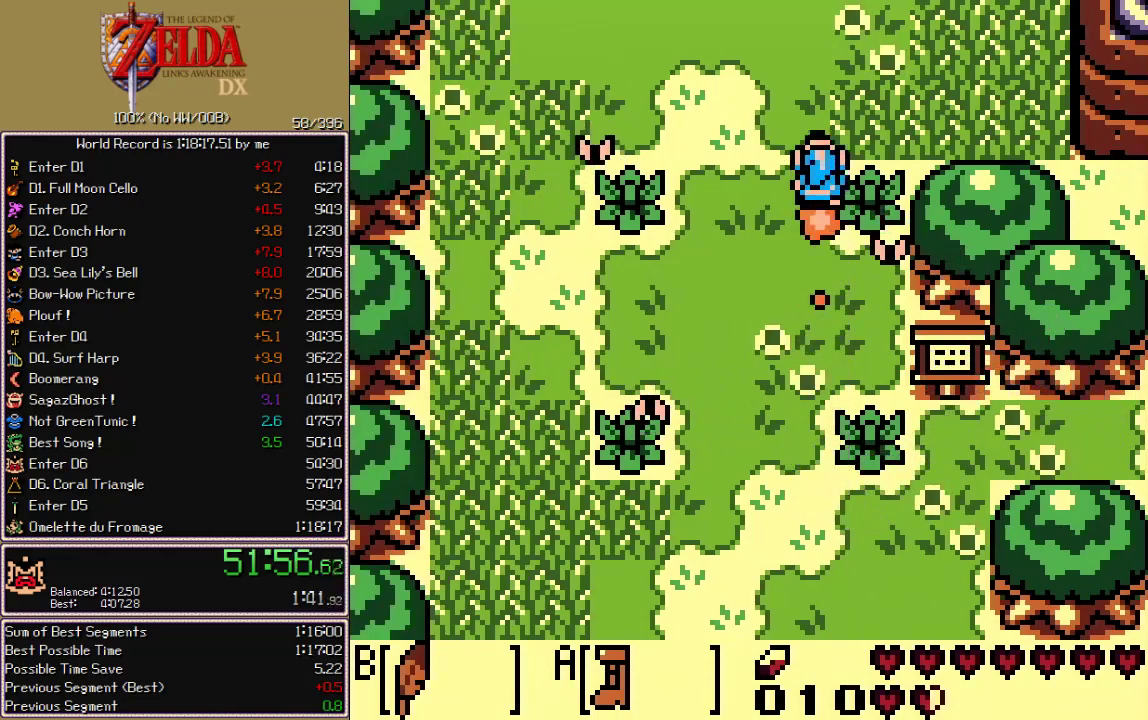
{"buttons": ["CROSS", "CIRCLE", "A", "X", "DPAD_RIGHT"], "events": [[317, "DPAD_UP", "up"], [417, "DPAD_RIGHT", "down"]]}
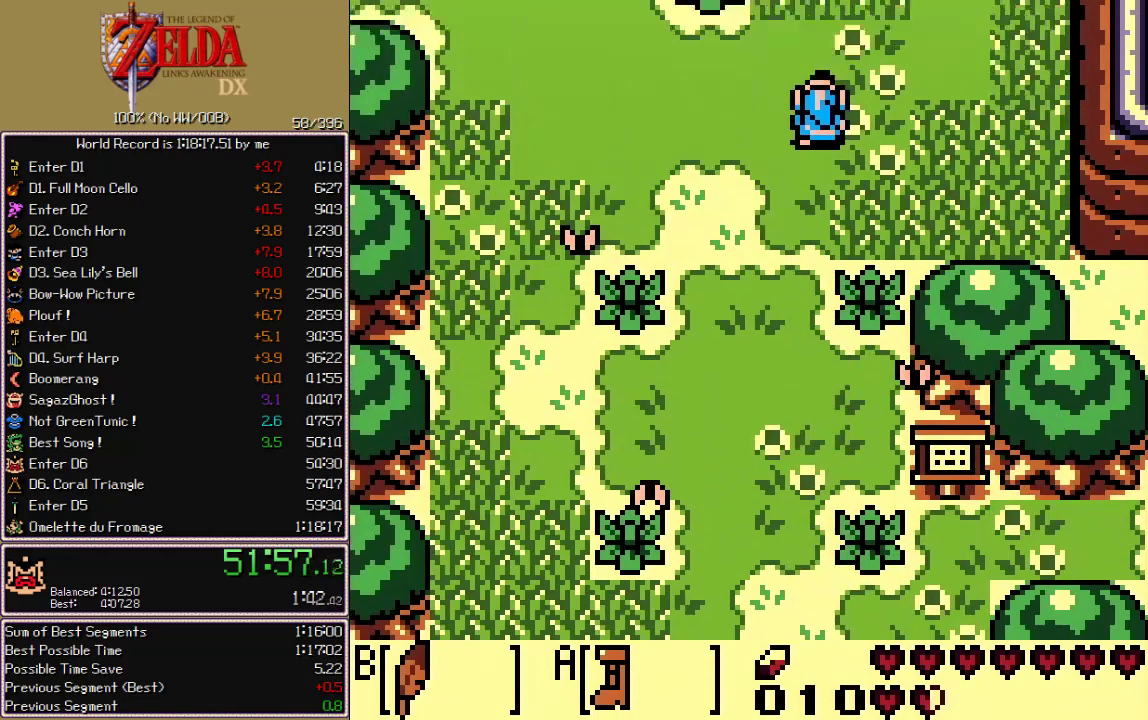
{"buttons": ["CROSS", "CIRCLE", "A", "X", "DPAD_RIGHT"], "events": []}
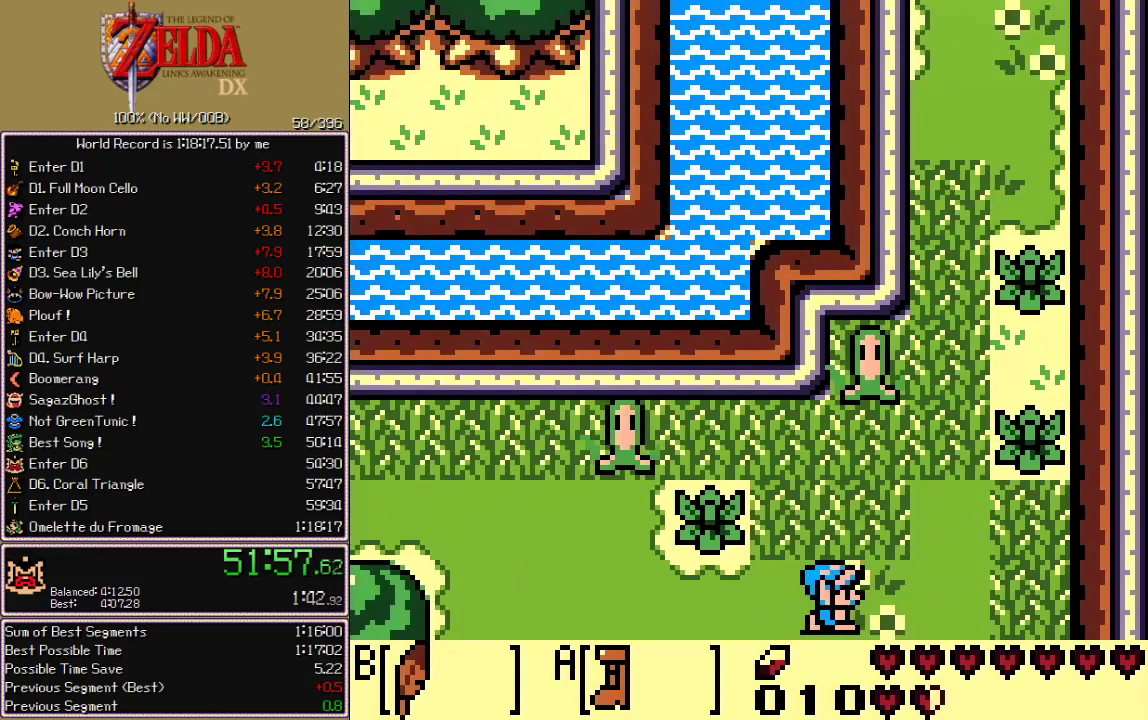
{"buttons": ["CROSS", "CIRCLE", "A", "X", "DPAD_UP"], "events": [[267, "DPAD_UP", "down"], [283, "DPAD_RIGHT", "up"]]}
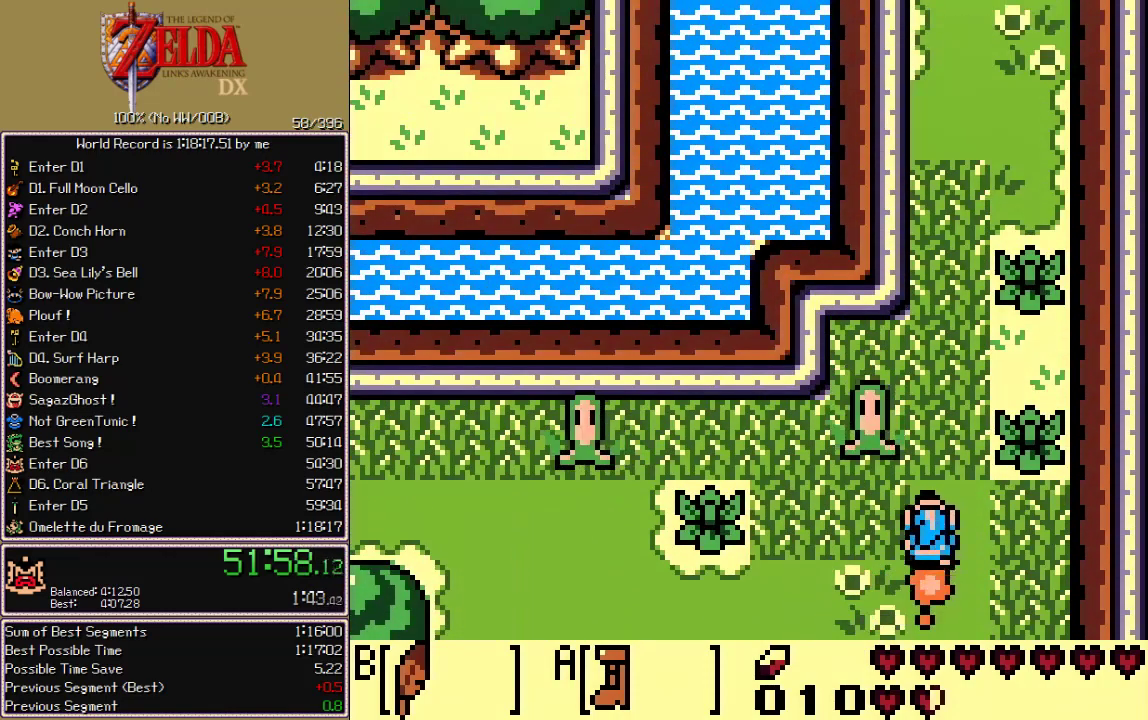
{"buttons": ["CROSS", "CIRCLE", "A", "X", "DPAD_UP", "DPAD_RIGHT"], "events": [[100, "DPAD_UP", "up"], [267, "DPAD_RIGHT", "down"], [450, "DPAD_UP", "down"]]}
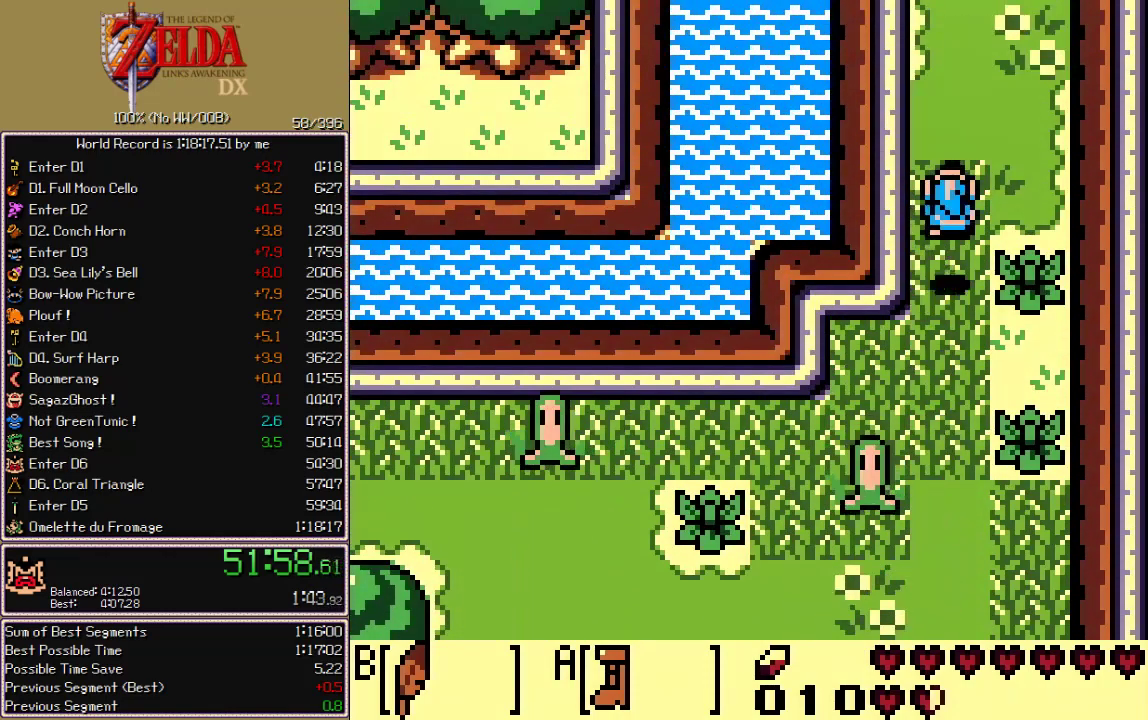
{"buttons": ["CROSS", "CIRCLE", "A", "X", "DPAD_UP"], "events": [[50, "DPAD_RIGHT", "up"]]}
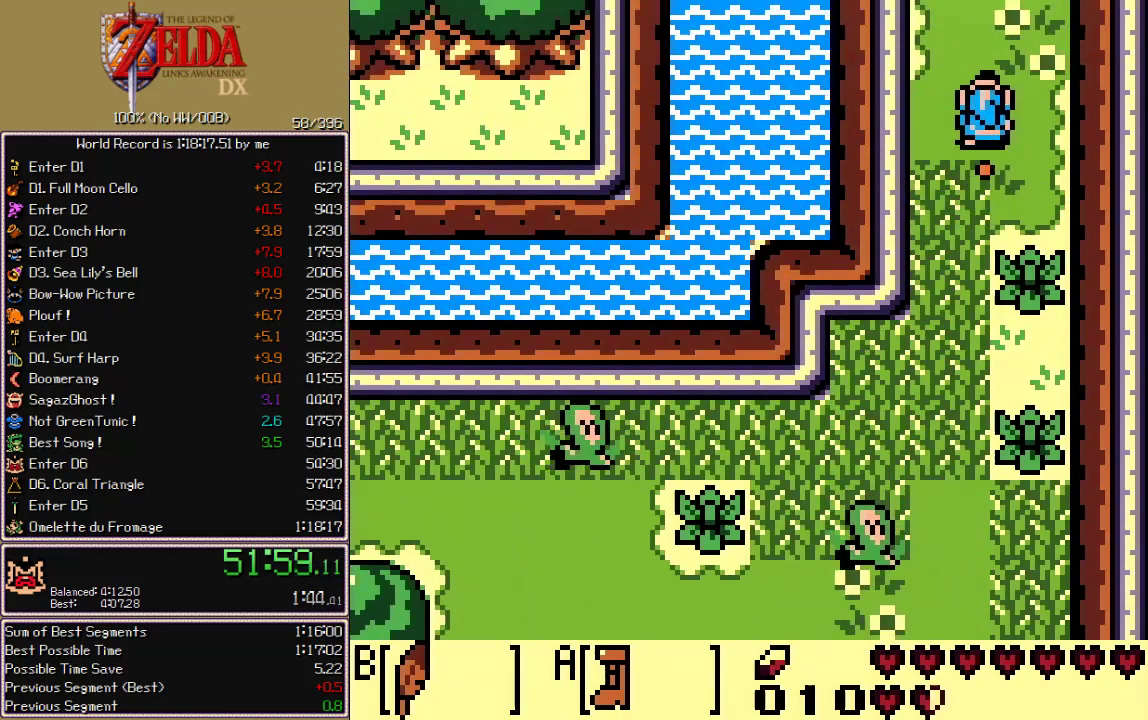
{"buttons": ["CROSS", "CIRCLE", "A", "X", "DPAD_UP"], "events": []}
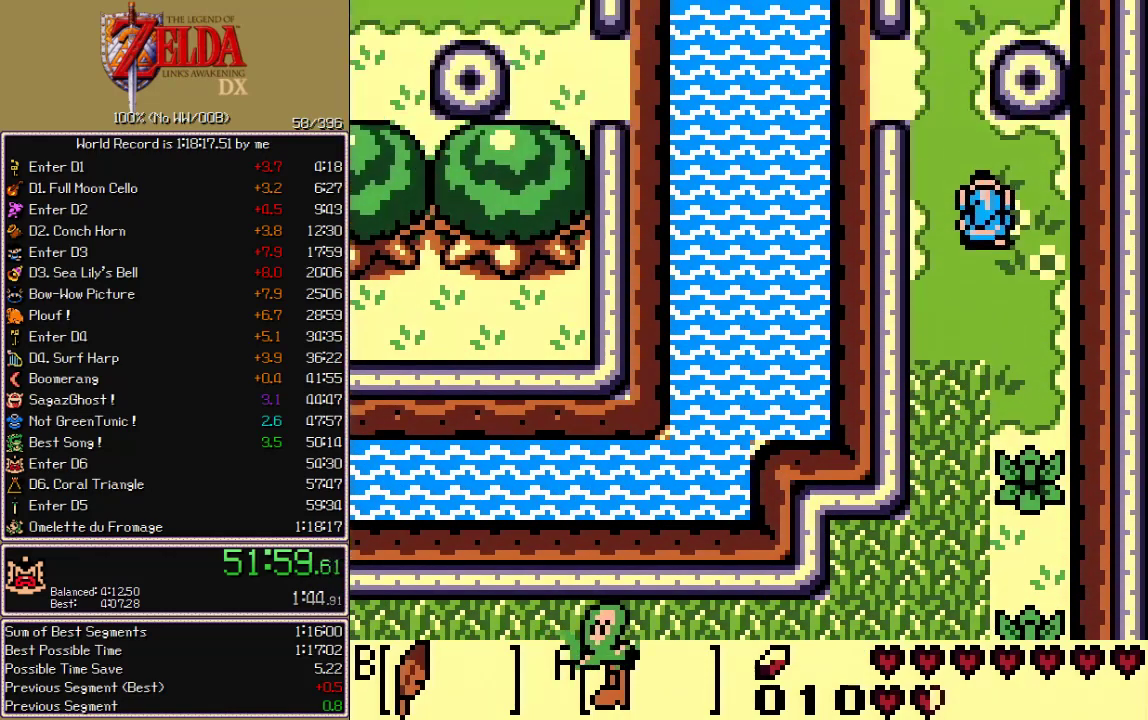
{"buttons": ["CROSS", "CIRCLE", "A", "X", "DPAD_UP"], "events": []}
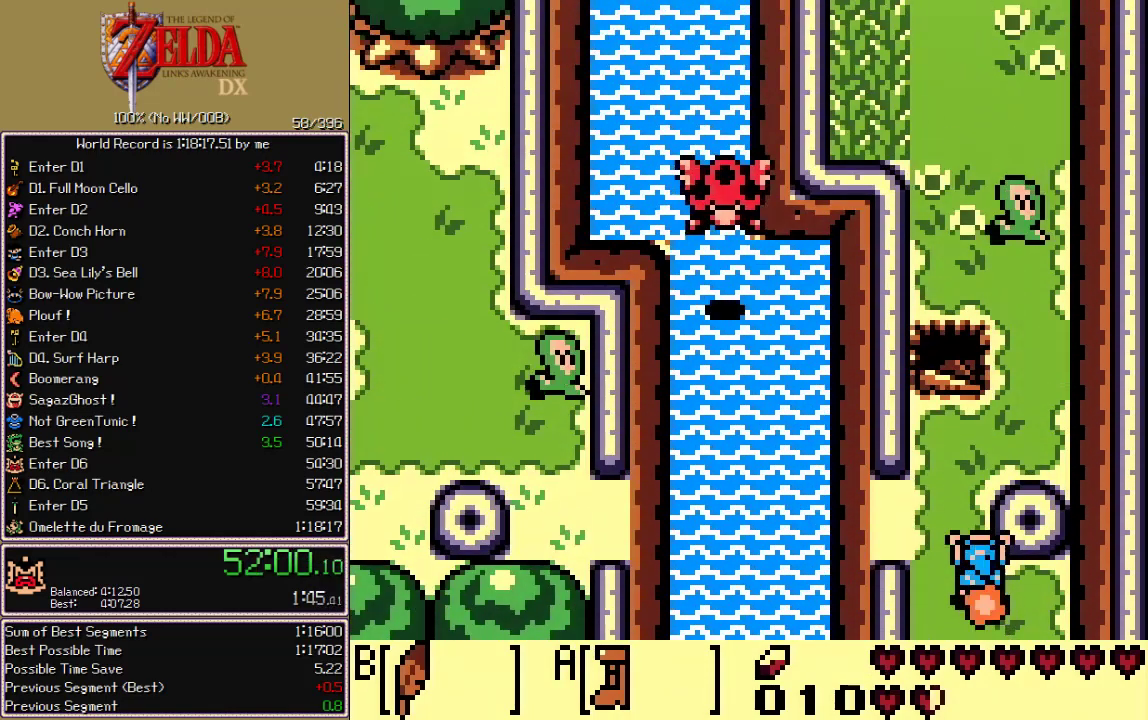
{"buttons": ["CROSS", "CIRCLE", "A", "X"], "events": [[500, "DPAD_UP", "up"]]}
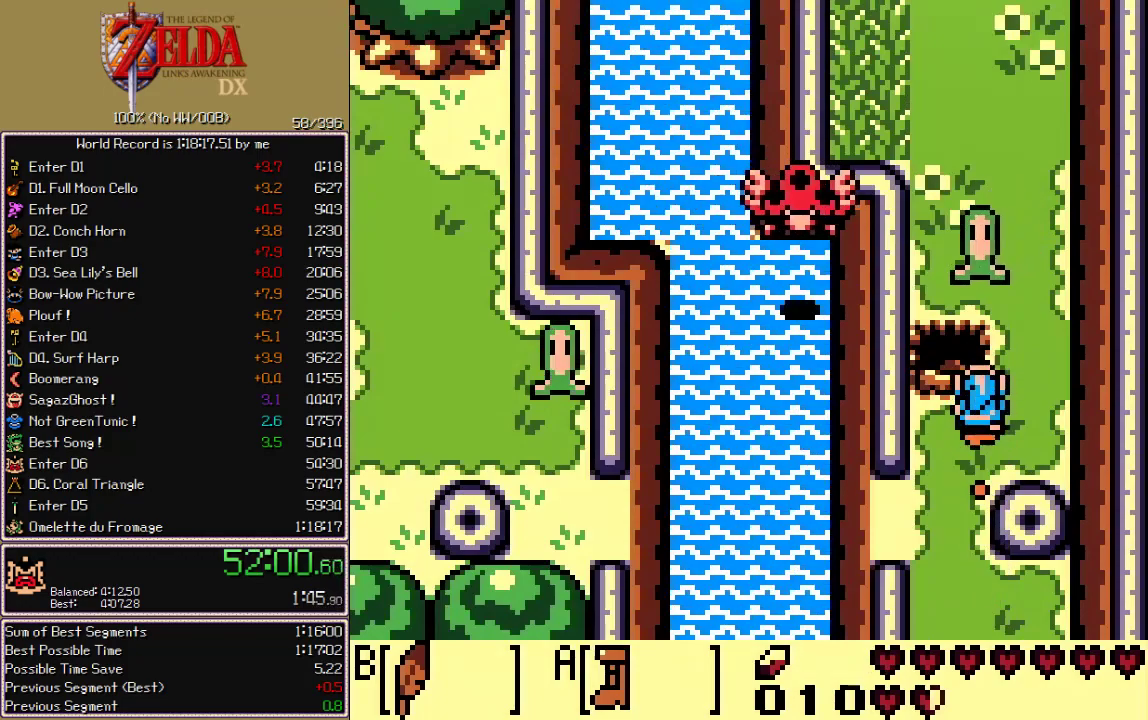
{"buttons": ["CROSS", "CIRCLE", "A", "X", "DPAD_UP"], "events": [[133, "DPAD_RIGHT", "down"], [433, "DPAD_UP", "down"], [467, "DPAD_RIGHT", "up"]]}
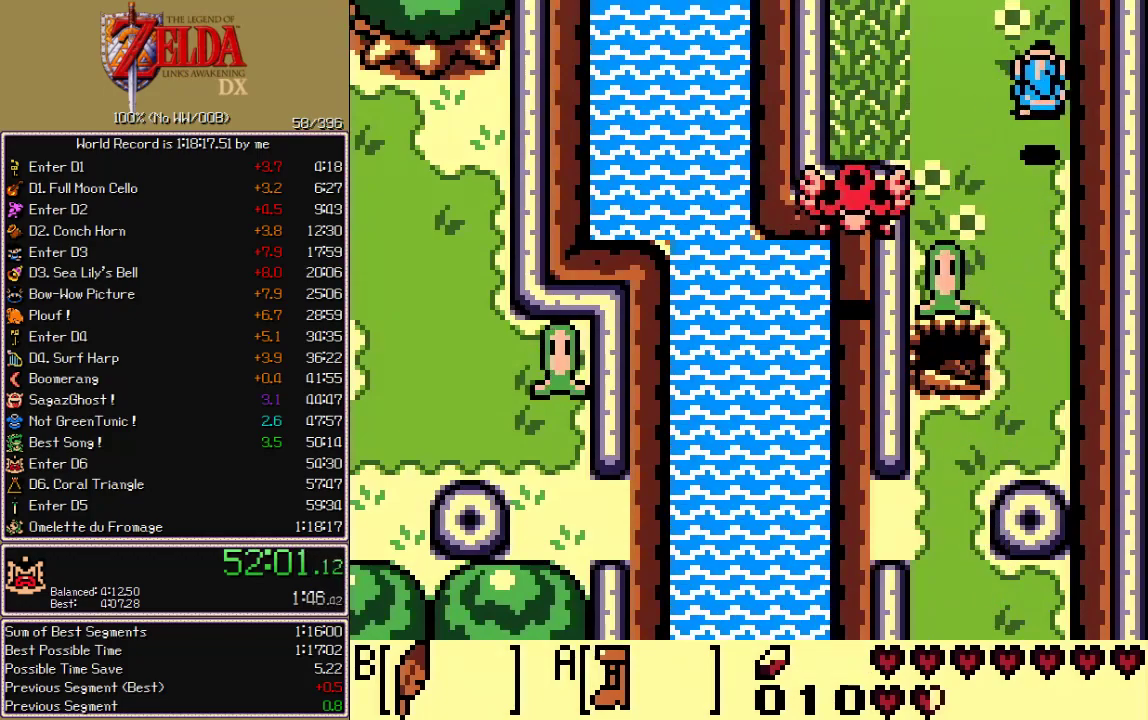
{"buttons": ["CROSS", "CIRCLE", "A", "X", "DPAD_UP"], "events": []}
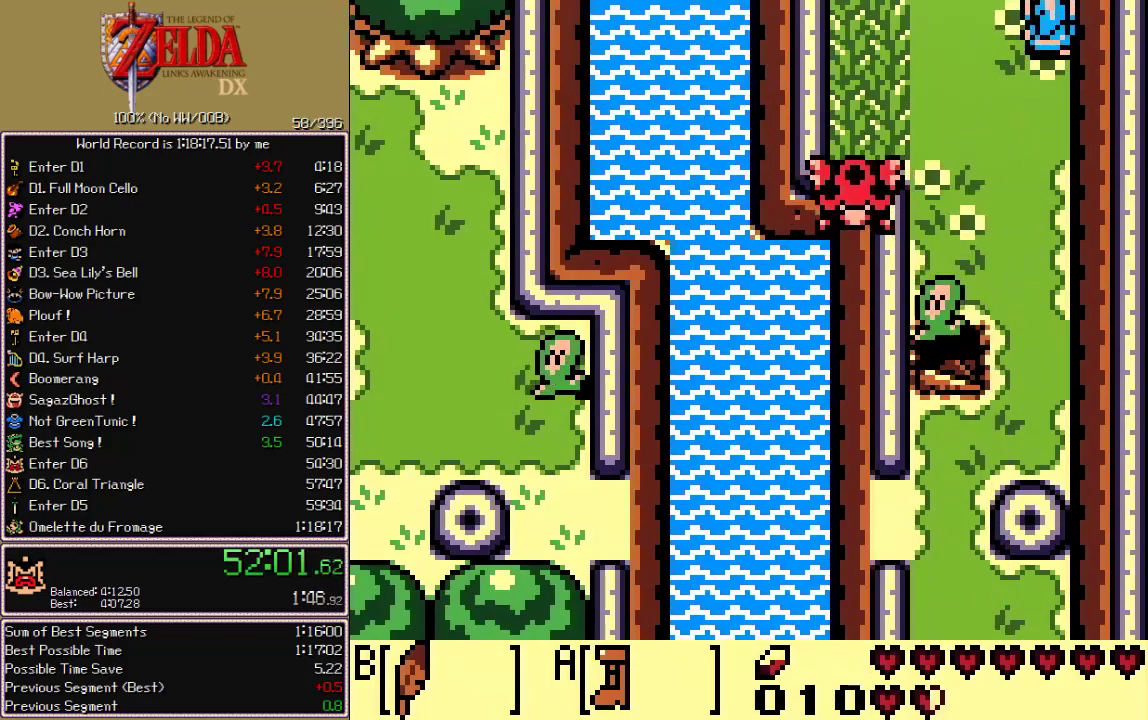
{"buttons": ["CROSS", "CIRCLE", "A", "X", "DPAD_UP"], "events": []}
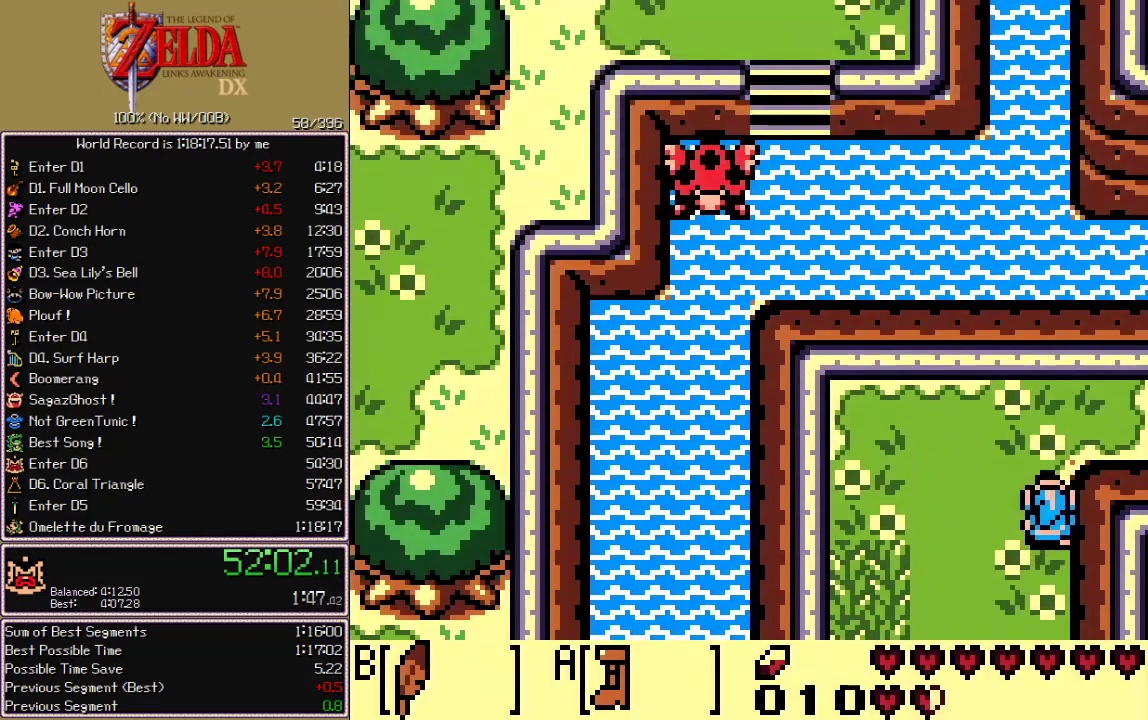
{"buttons": ["CROSS", "CIRCLE", "A", "X", "DPAD_RIGHT"], "events": [[233, "DPAD_RIGHT", "down"], [250, "DPAD_UP", "up"]]}
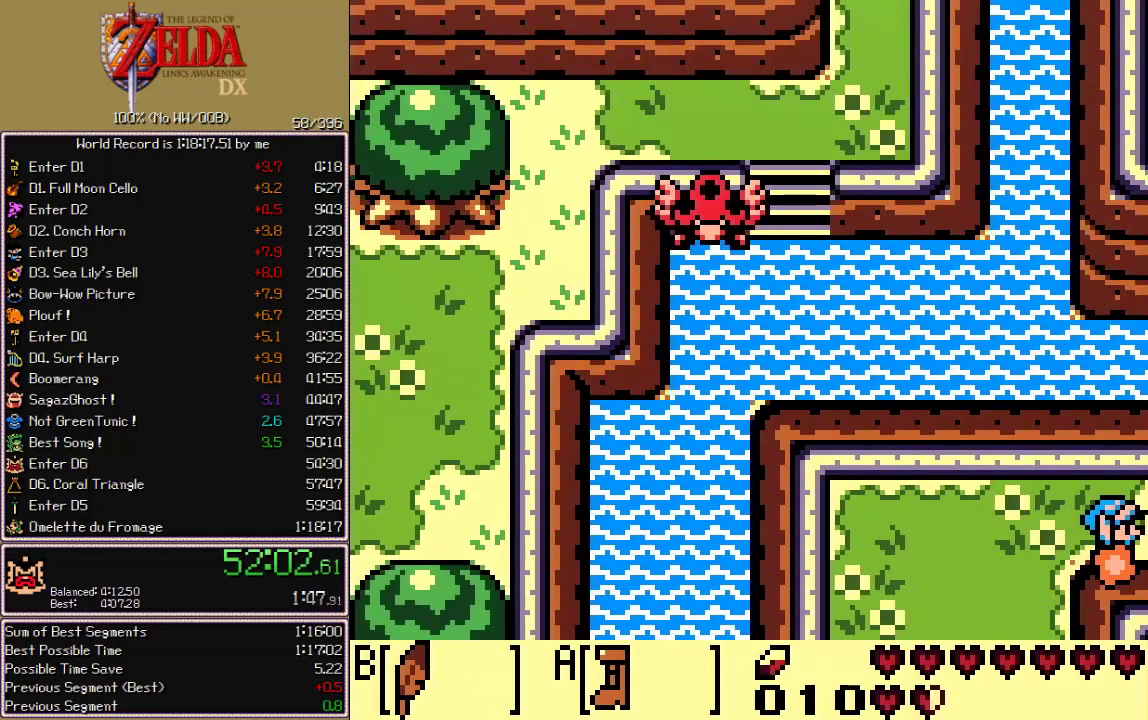
{"buttons": ["CROSS", "CIRCLE", "A", "X", "DPAD_RIGHT"], "events": []}
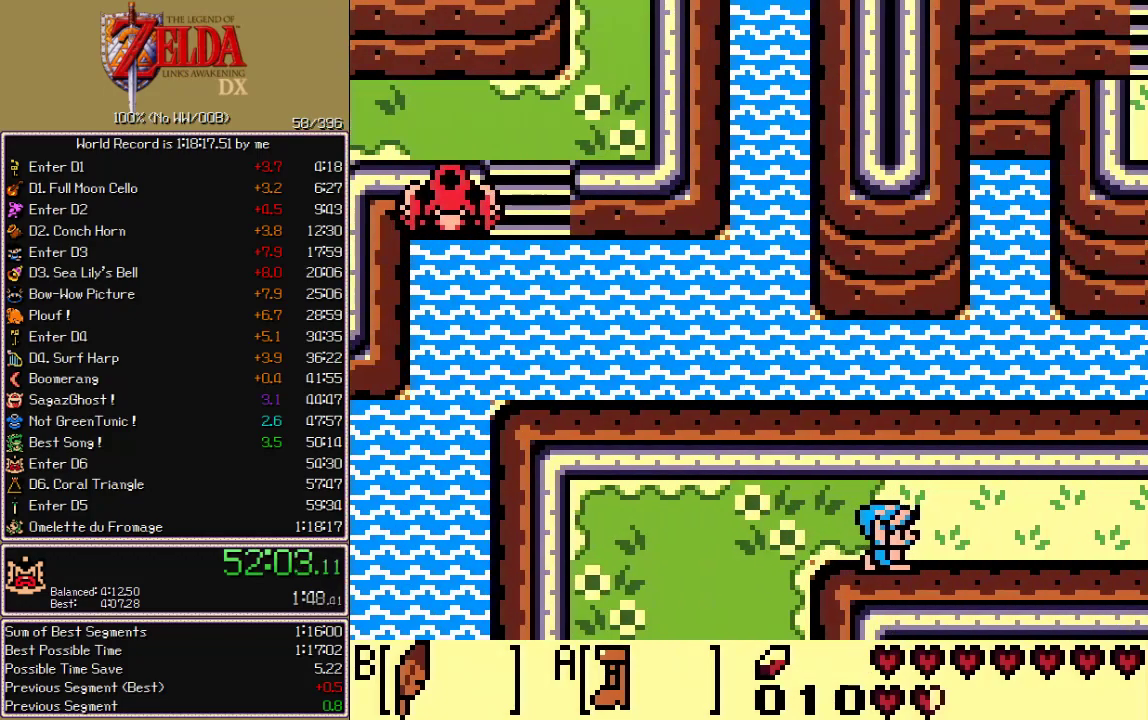
{"buttons": ["CROSS", "CIRCLE", "A", "X", "DPAD_RIGHT"], "events": []}
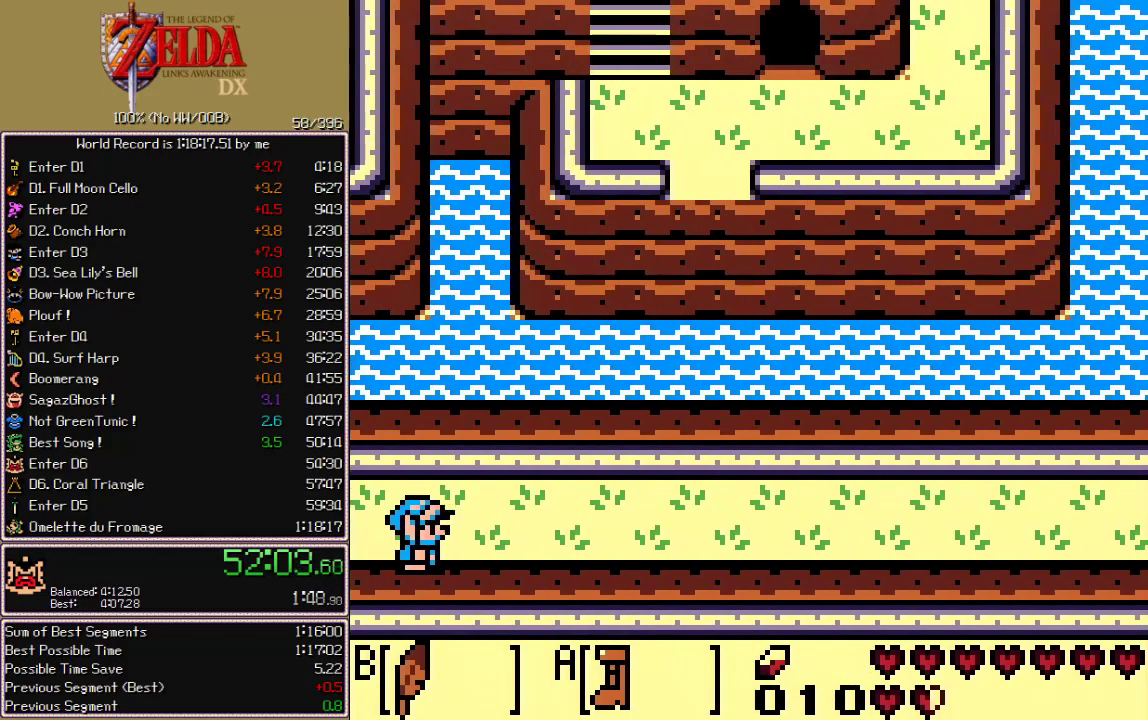
{"buttons": ["CROSS", "CIRCLE", "A", "X", "DPAD_RIGHT"], "events": []}